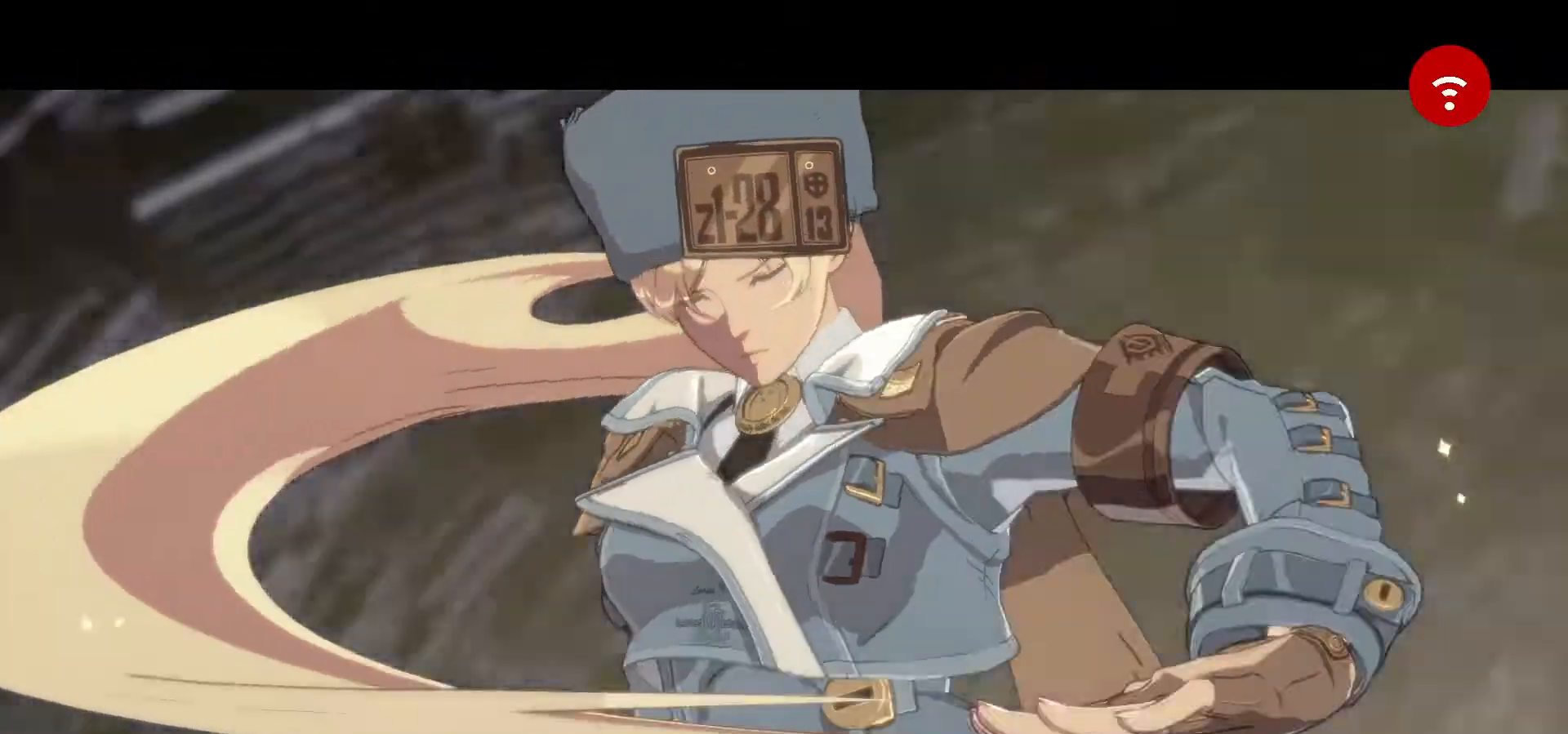
Gameplay with a controller (arcade stick); each line is a JSON object with the inputs held at the frame after it. "events" lists button and stick changes between this image and that frame as [ms after this image, input, new state], when the widget could be followed in between. Not read: L3 R3.
{"buttons": ["CROSS"], "left_stick": "center", "events": [[400, "CROSS", "down"]]}
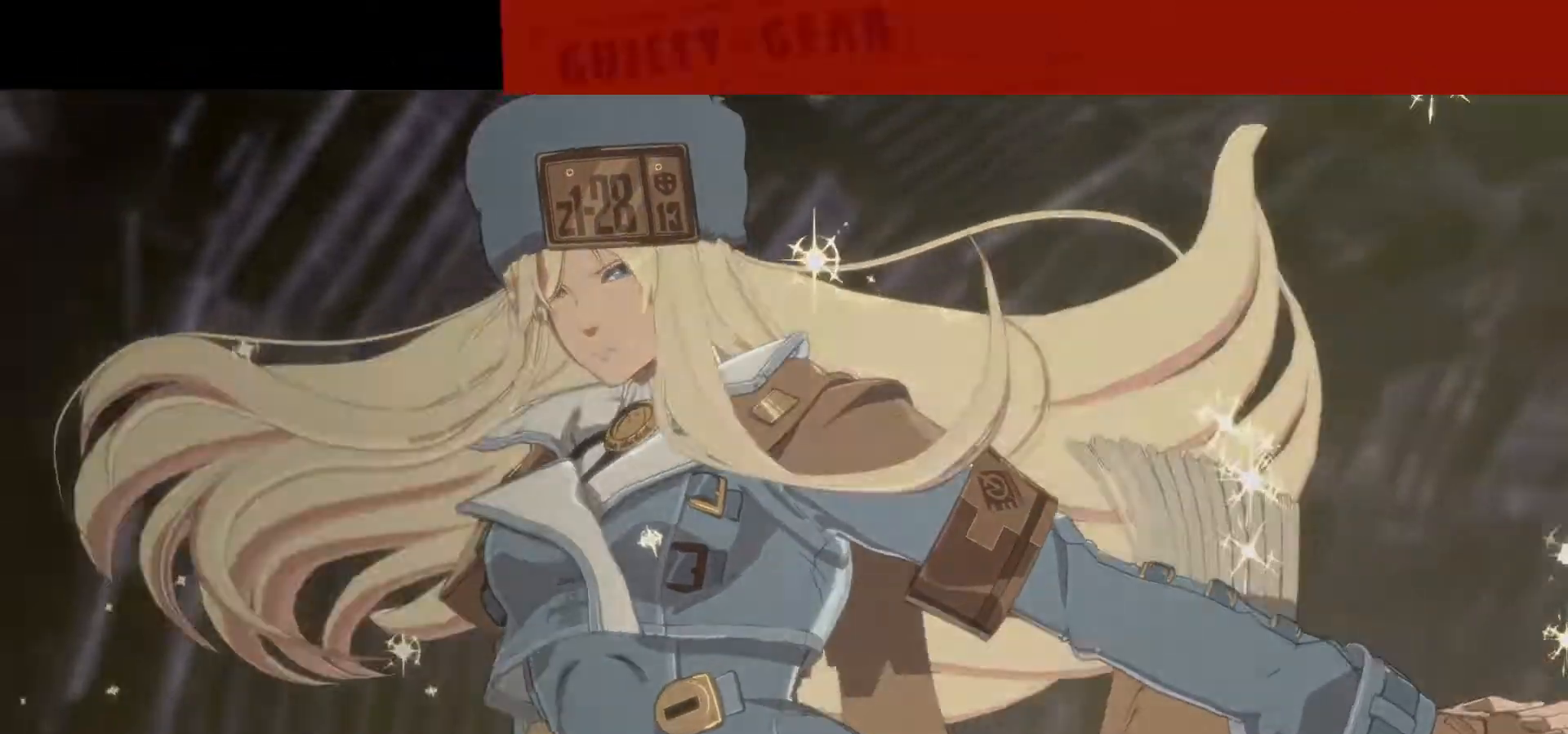
{"buttons": [], "left_stick": "center", "events": [[67, "CROSS", "up"]]}
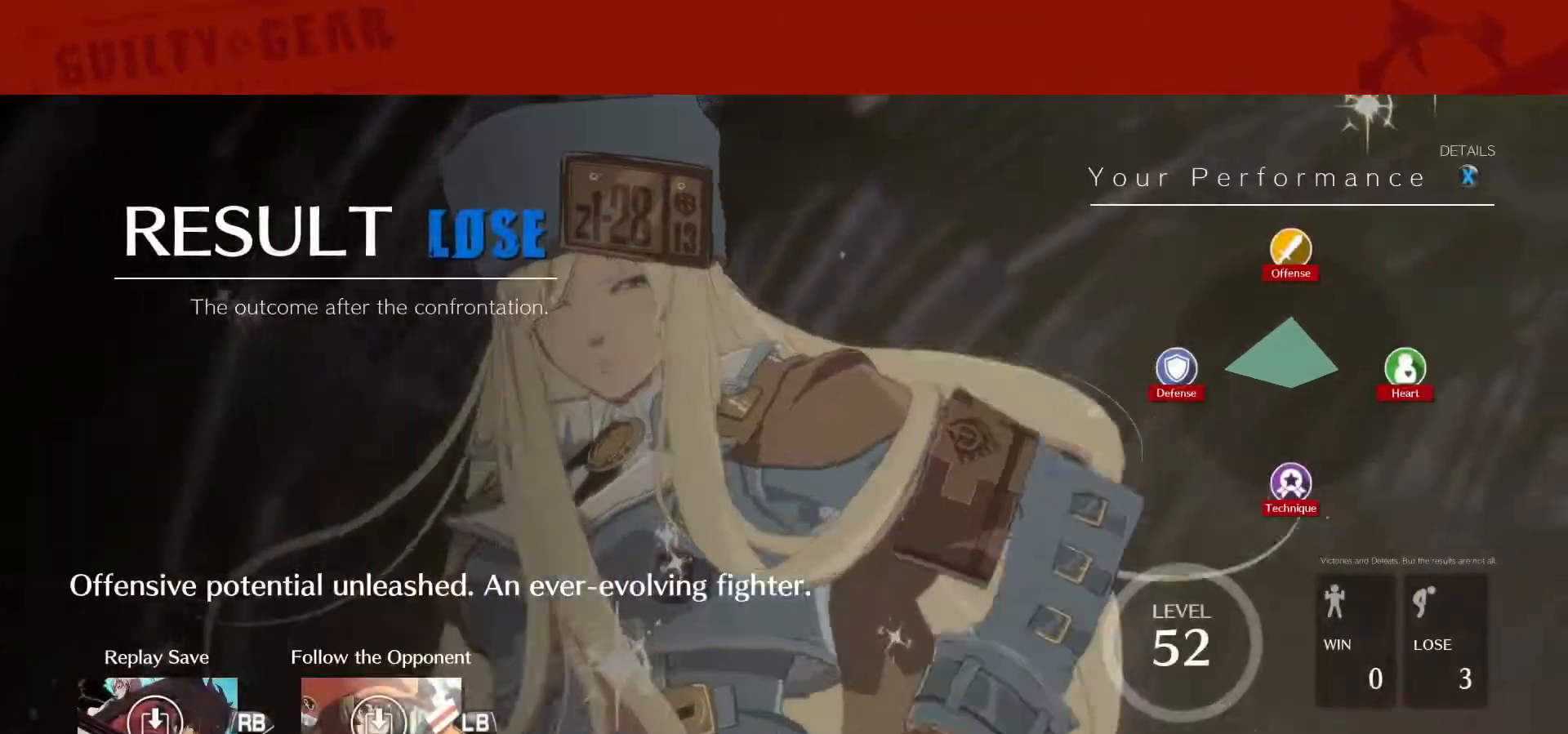
{"buttons": ["CROSS"], "left_stick": "center", "events": [[383, "CROSS", "down"]]}
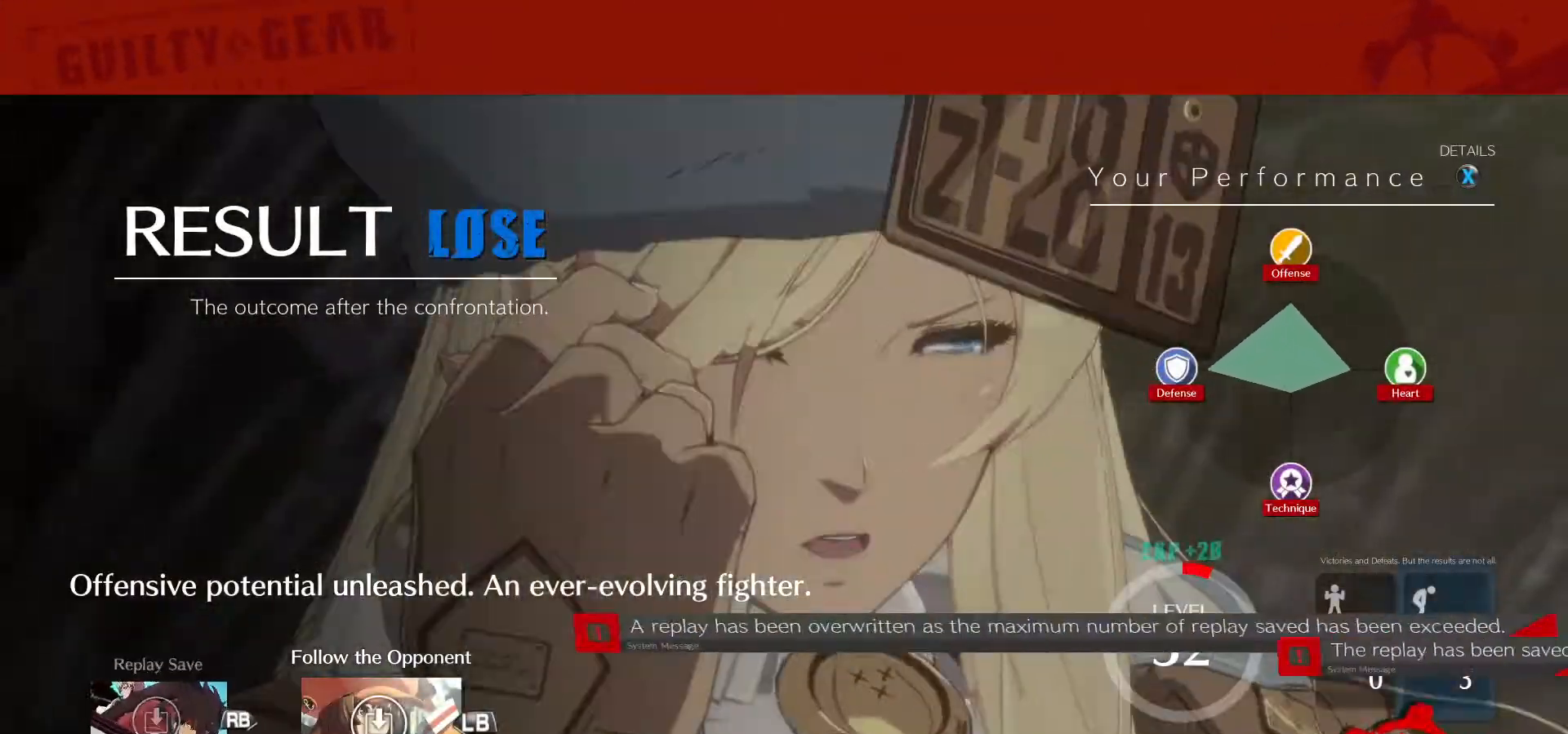
{"buttons": [], "left_stick": "center", "events": [[67, "CROSS", "up"]]}
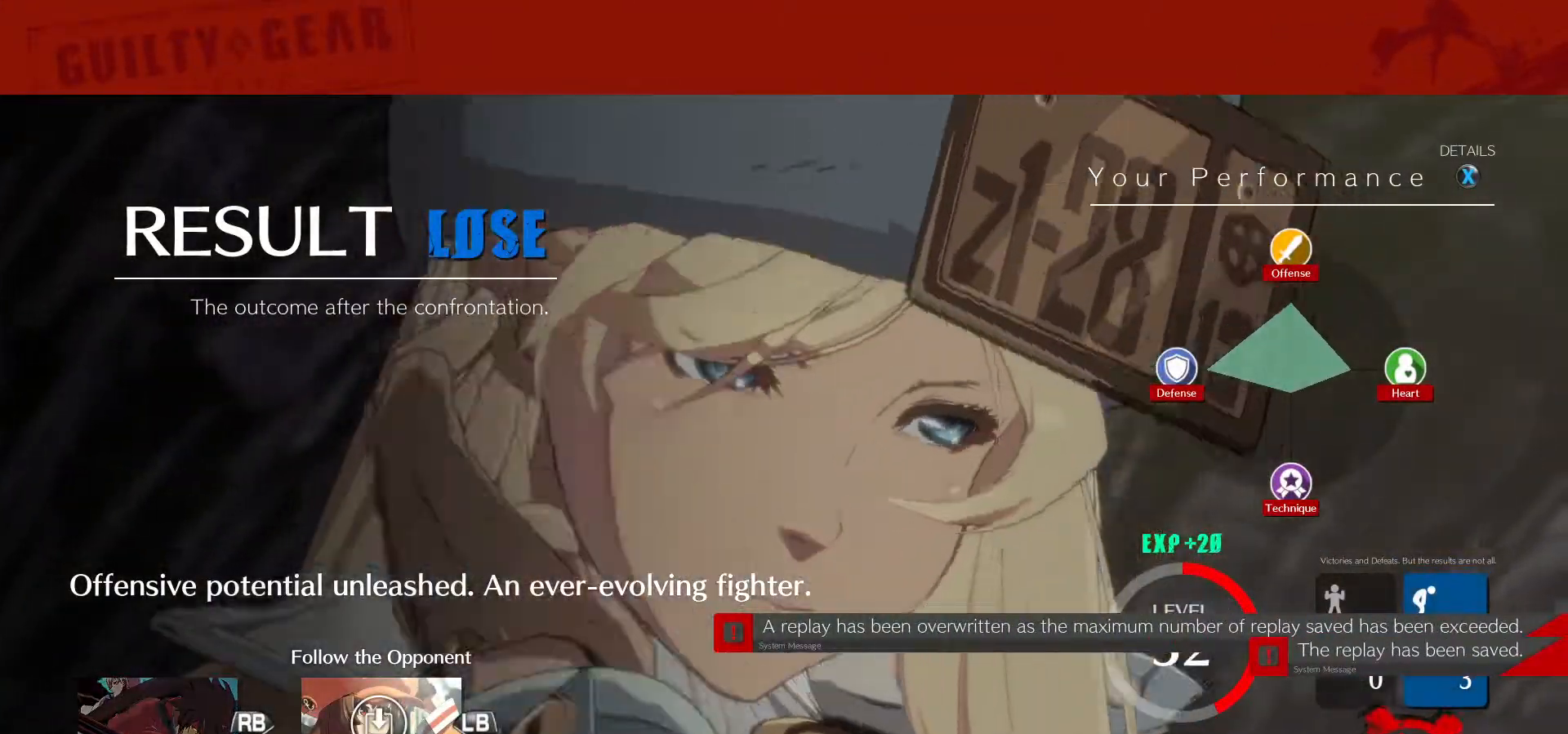
{"buttons": [], "left_stick": "center", "events": []}
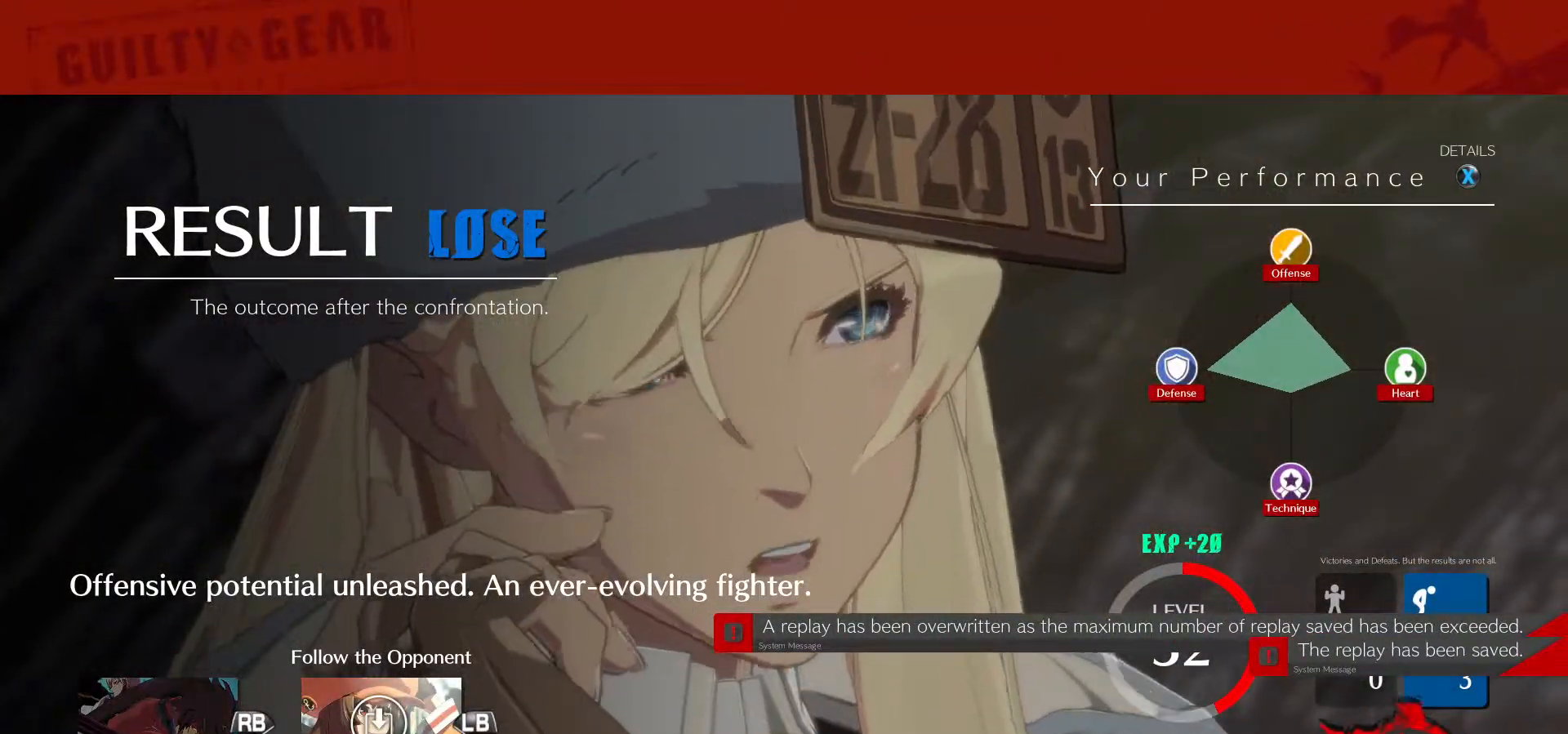
{"buttons": [], "left_stick": "center", "events": [[50, "CROSS", "down"], [200, "CROSS", "up"]]}
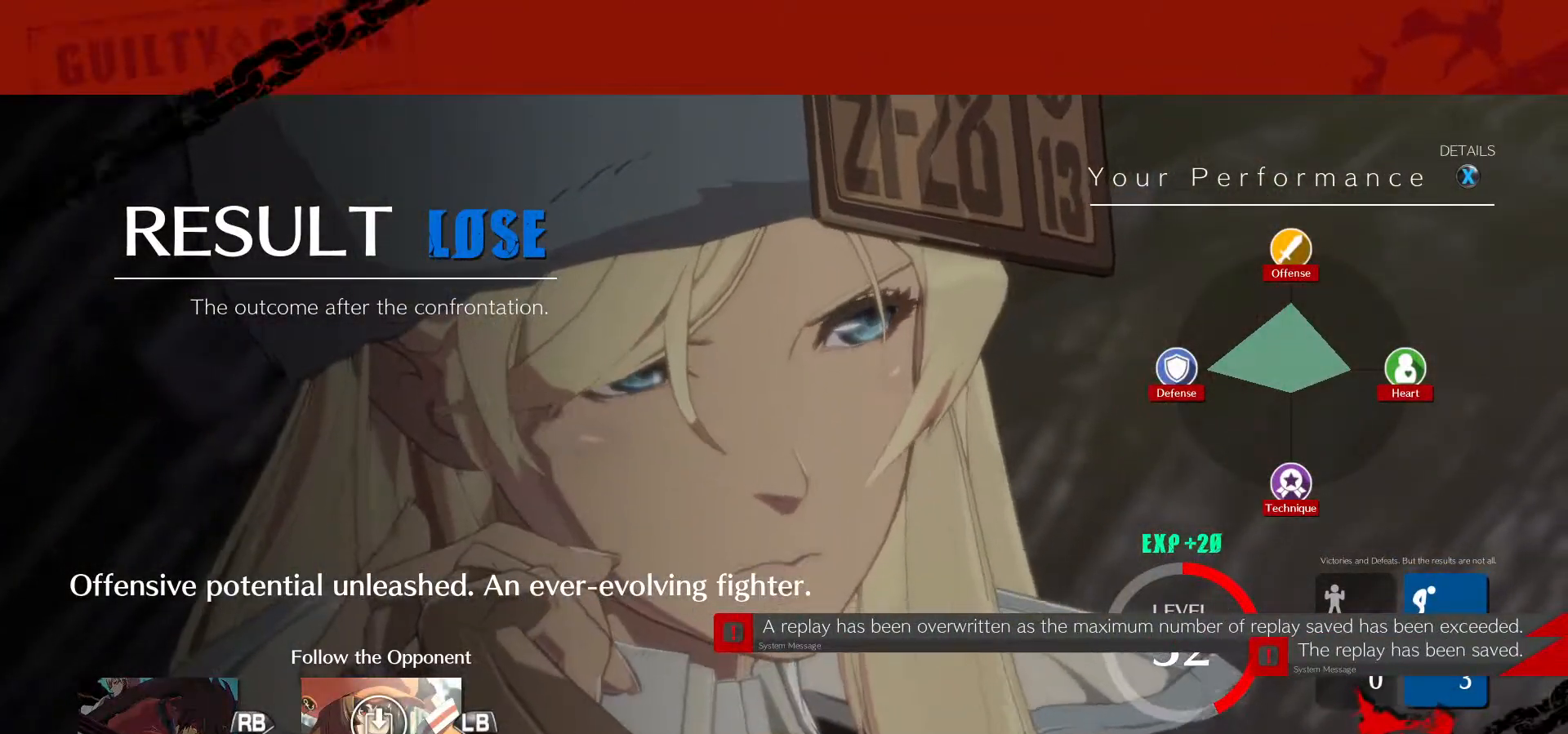
{"buttons": [], "left_stick": "center", "events": [[50, "CROSS", "down"], [150, "CROSS", "up"]]}
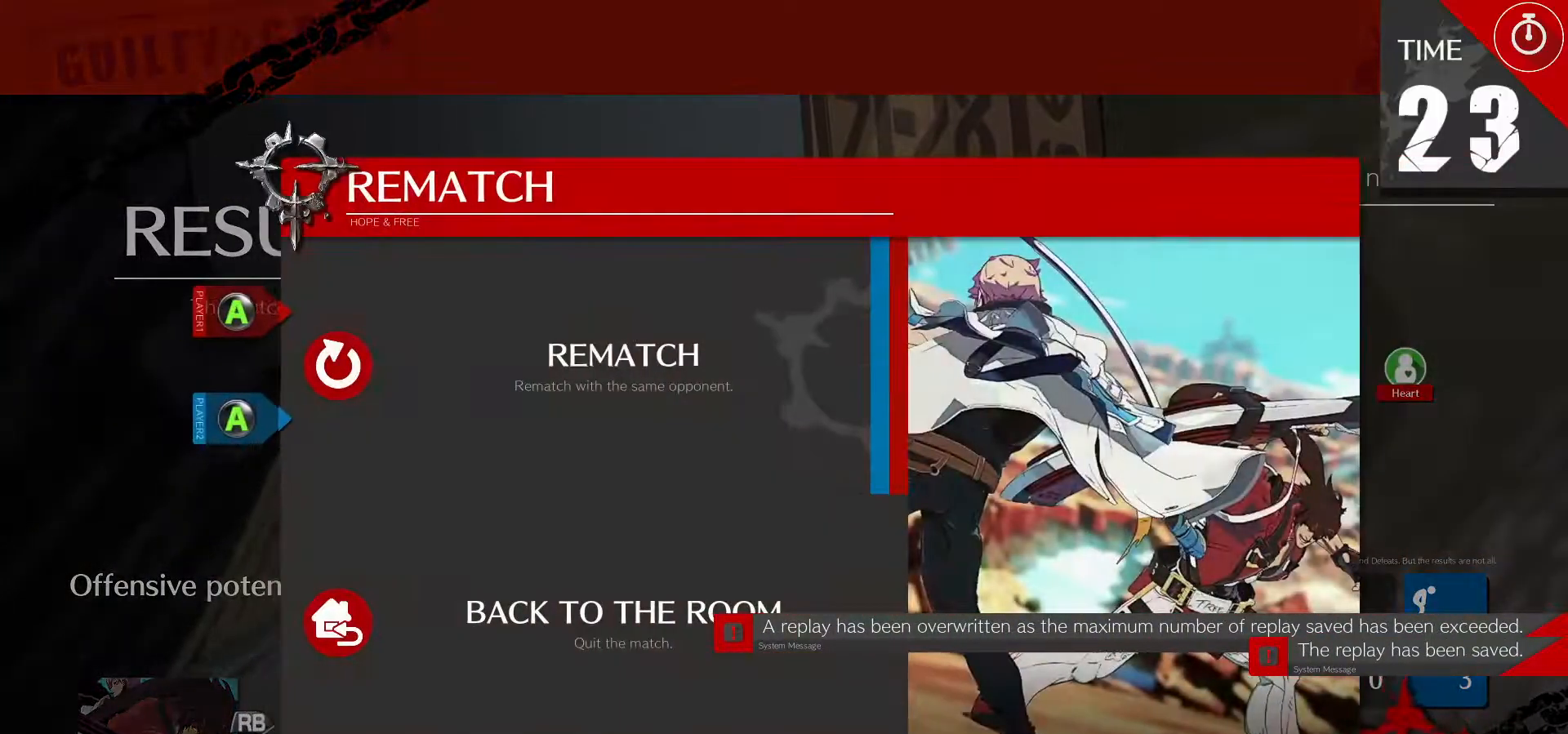
{"buttons": [], "left_stick": "center", "events": [[67, "CROSS", "down"], [167, "CROSS", "up"]]}
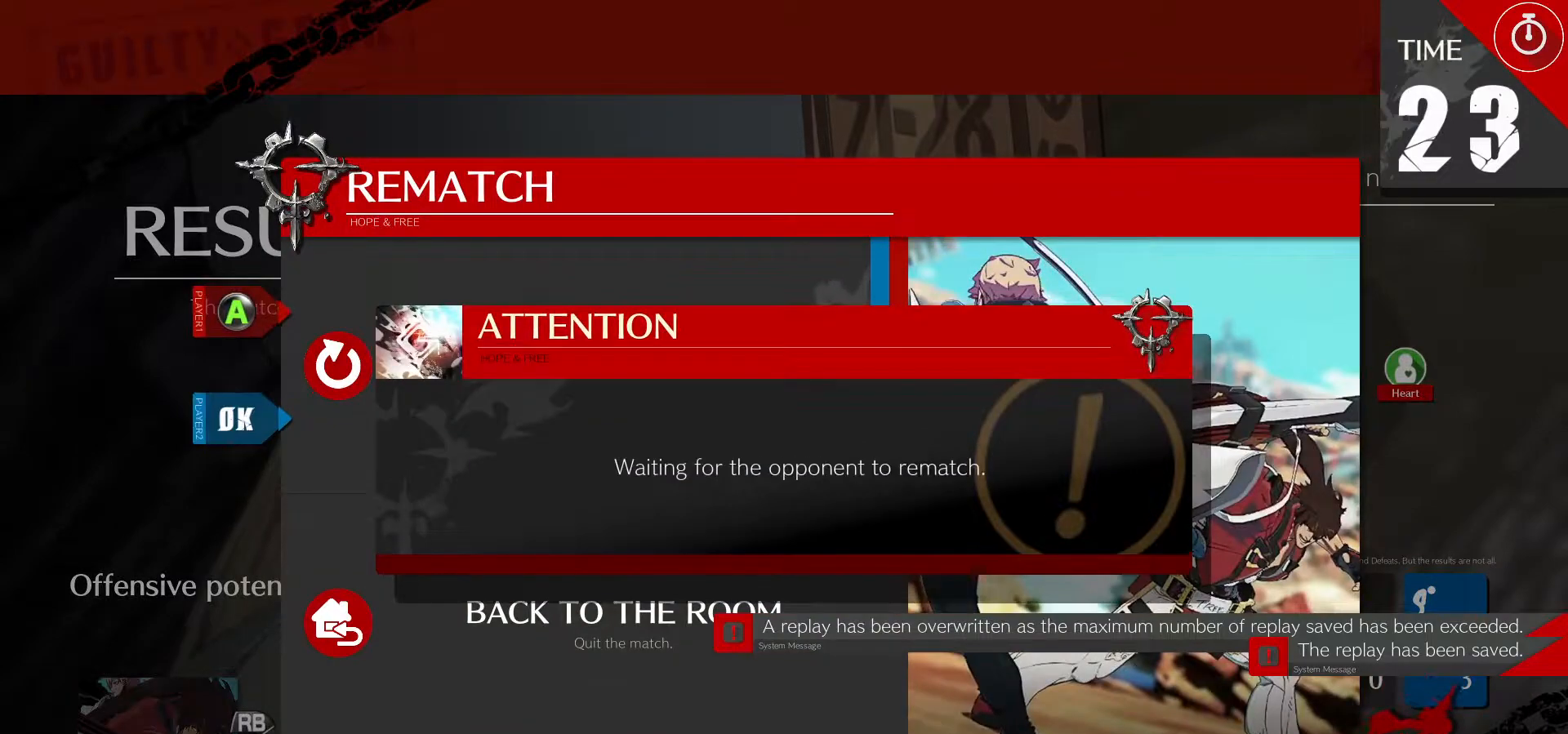
{"buttons": [], "left_stick": "center", "events": [[300, "CROSS", "down"], [450, "CROSS", "up"]]}